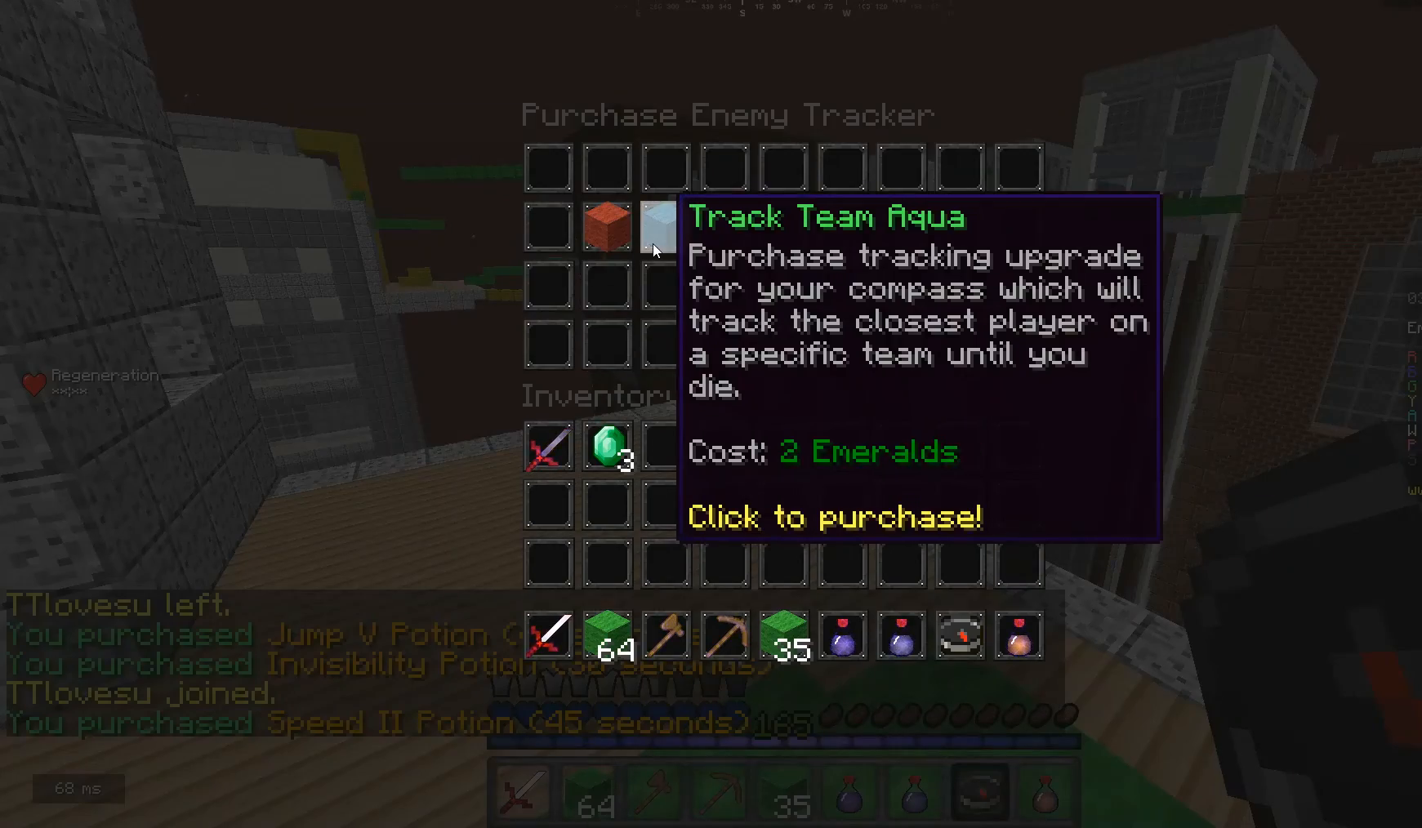
Gameplay with keyboard and mouse; each line is a JSON object with the keys and mouse buttons held at the frame after it. "events" lists presses ("down") and releases ("up") of "a", "d", "s", "w", "mouse_left" and "mouse_right" between this image and that frame as [ms after this image, input, new state], when the widget could be followed in between. "mouse_left", "mouse_right" = the "left", "right" buttons of the "mouse" list. No other keys are recorded. Fast repeated clicks can show as one long hold. Mouse movement is not recorded.
{"keys": [], "mouse": [], "events": []}
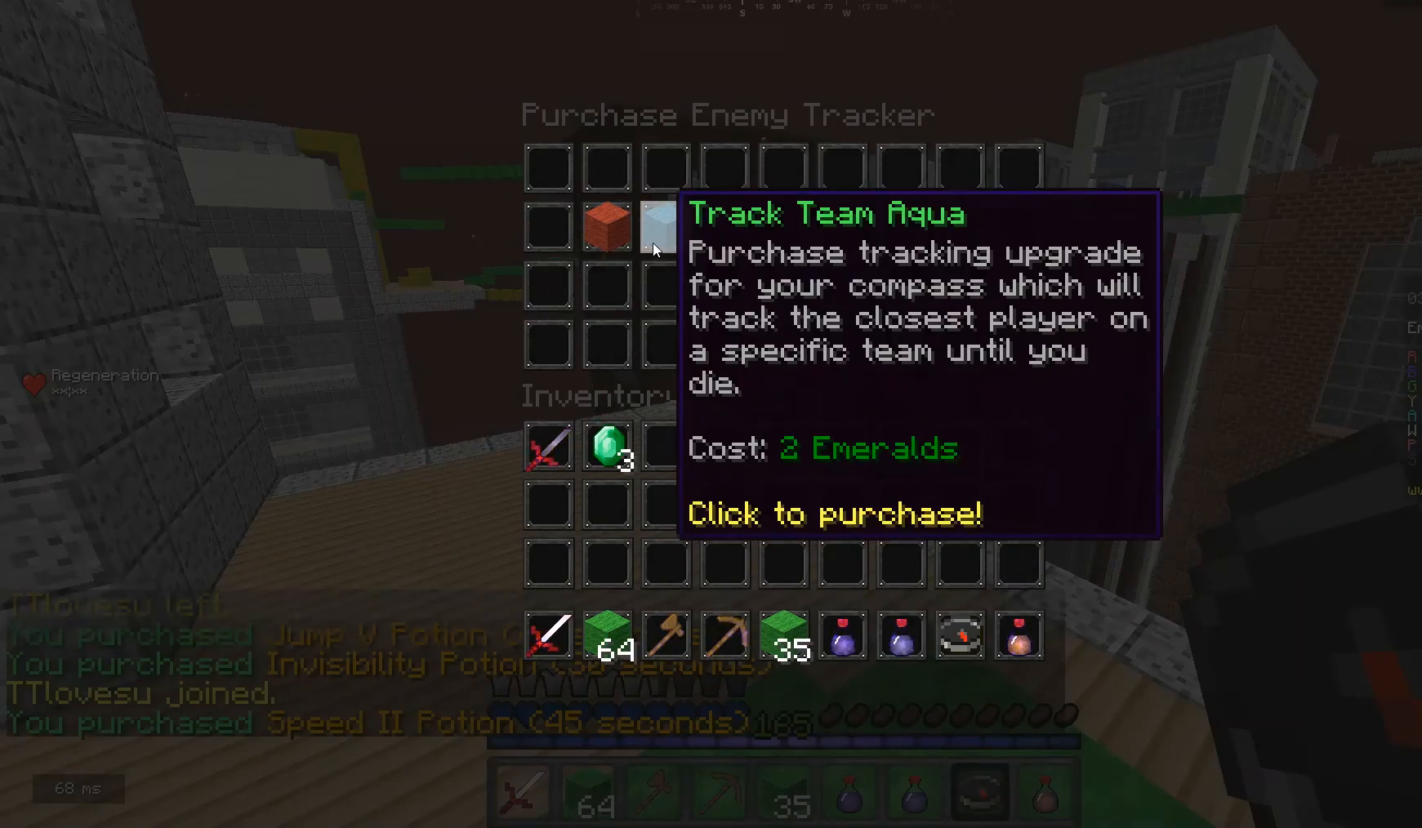
{"keys": ["w"], "mouse": [], "events": [[333, "w", "down"]]}
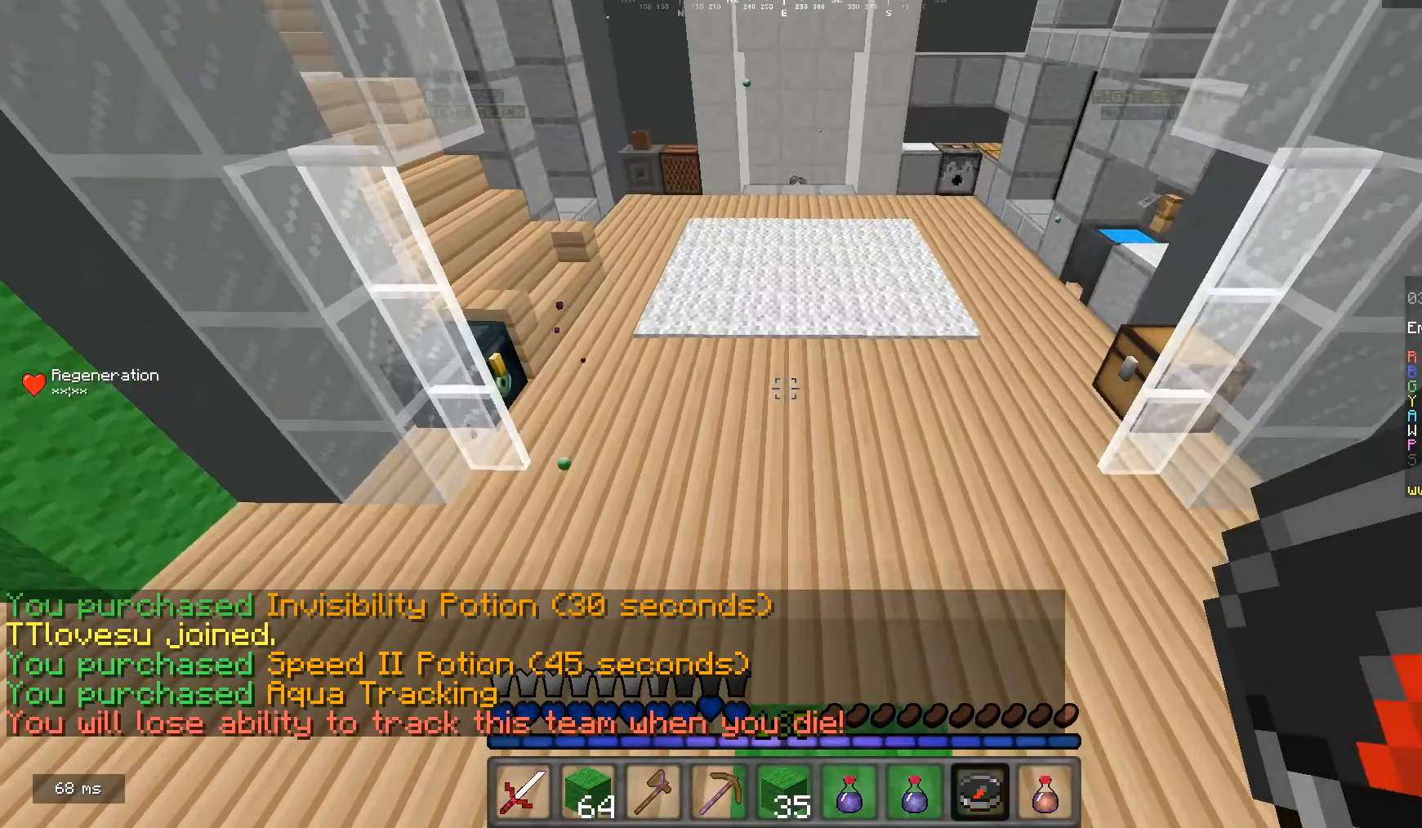
{"keys": [], "mouse": [], "events": [[267, "d", "down"], [500, "d", "up"], [500, "w", "up"]]}
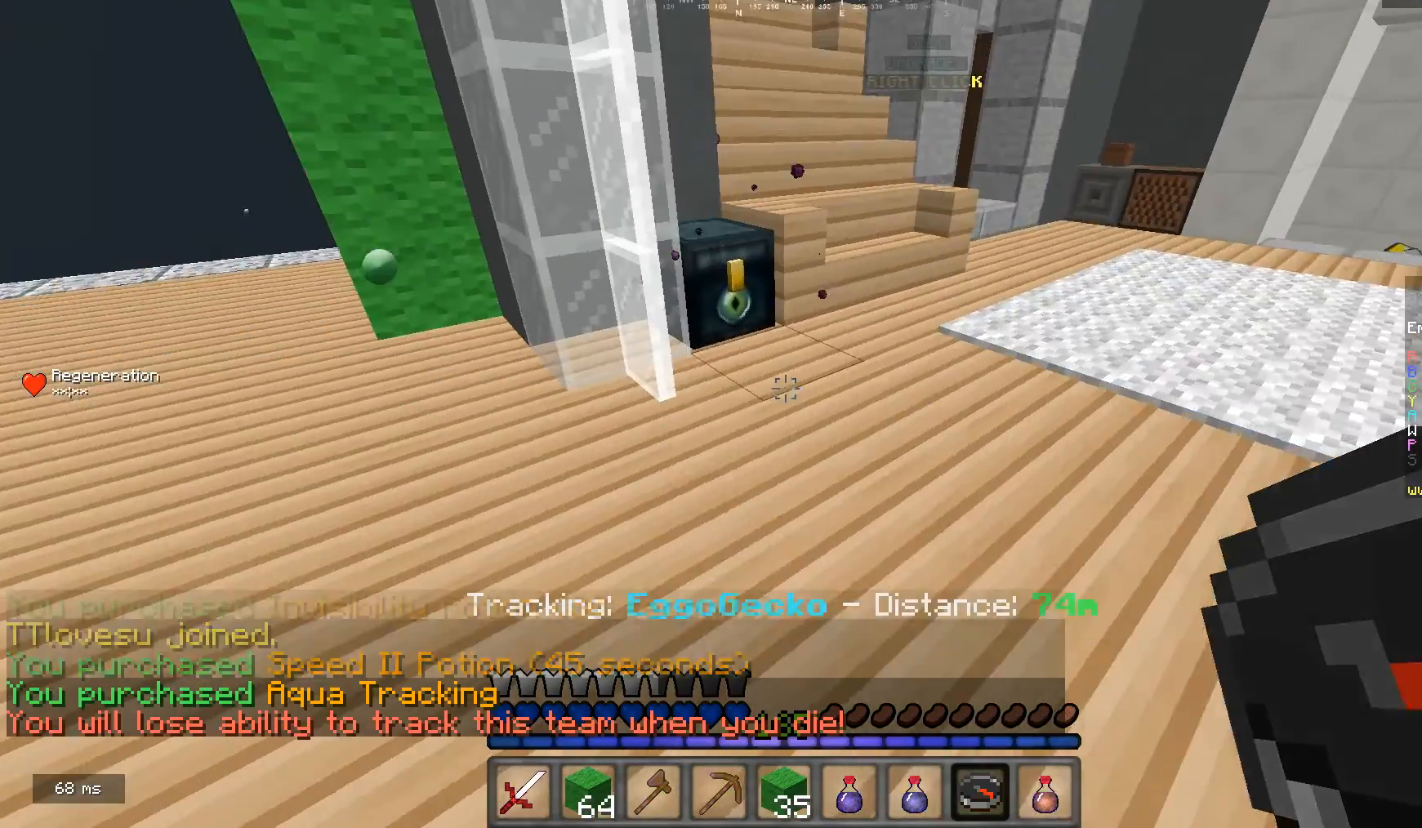
{"keys": [], "mouse": [], "events": [[267, "mouse_right", "down"], [400, "mouse_right", "up"]]}
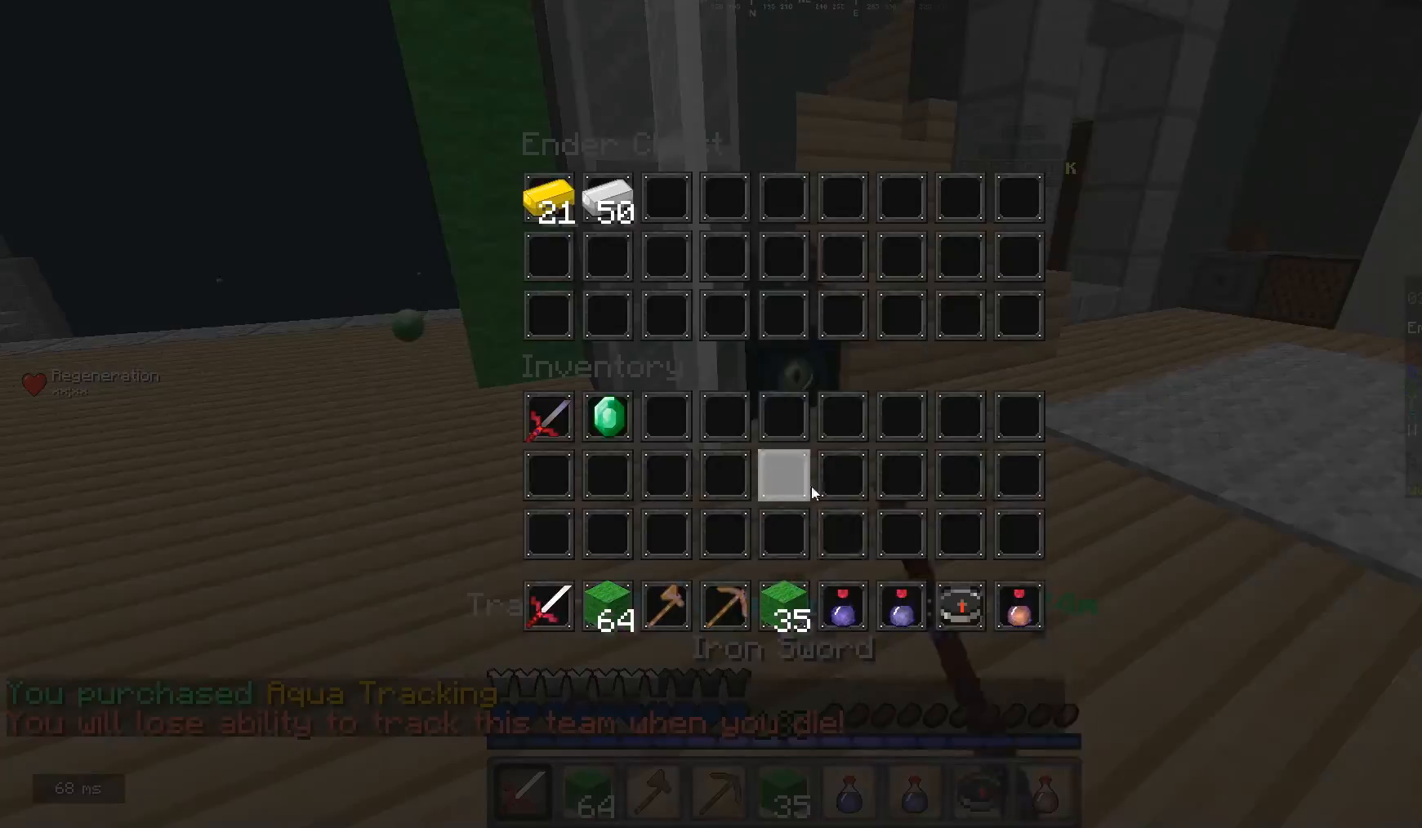
{"keys": [], "mouse": [], "events": []}
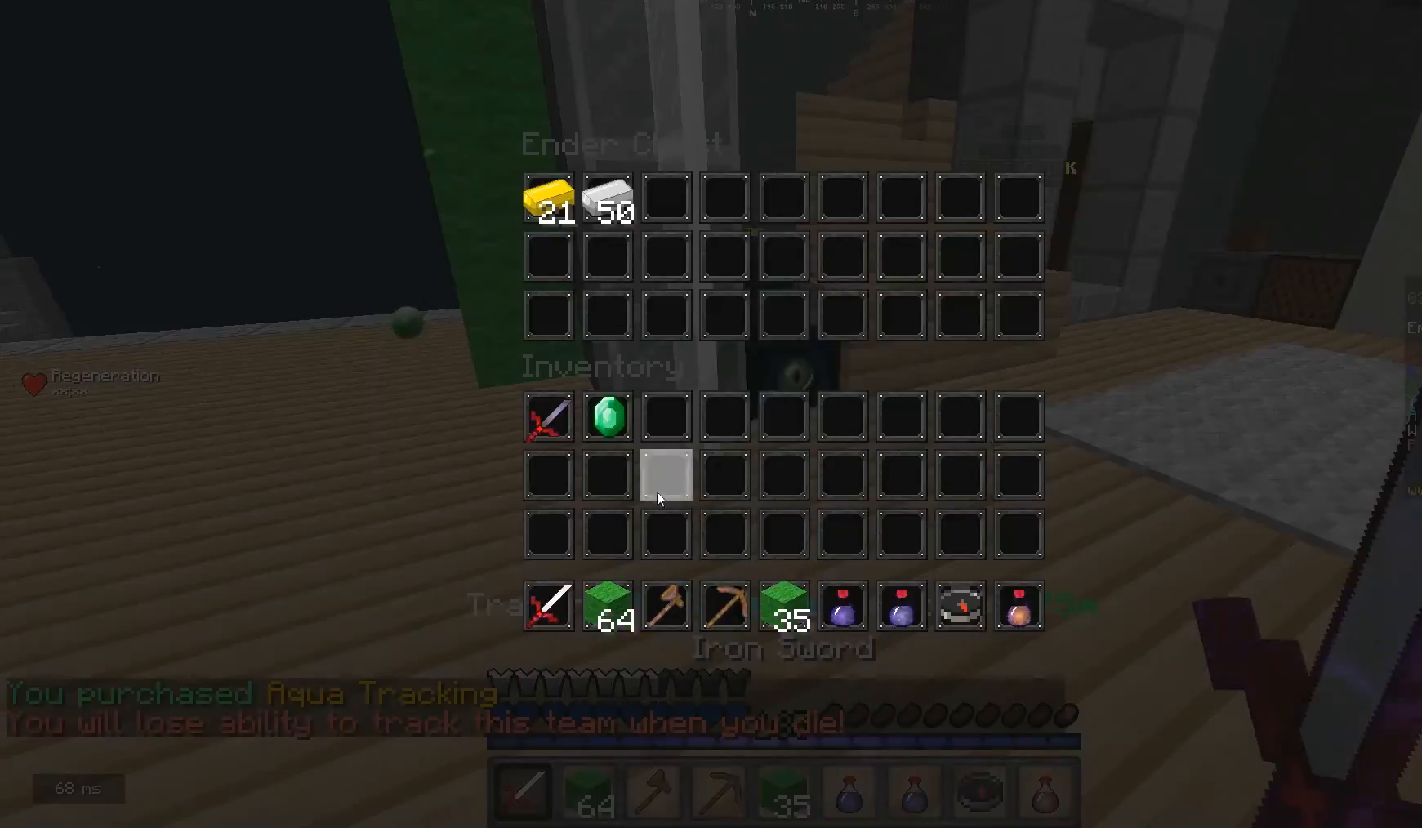
{"keys": [], "mouse": [], "events": []}
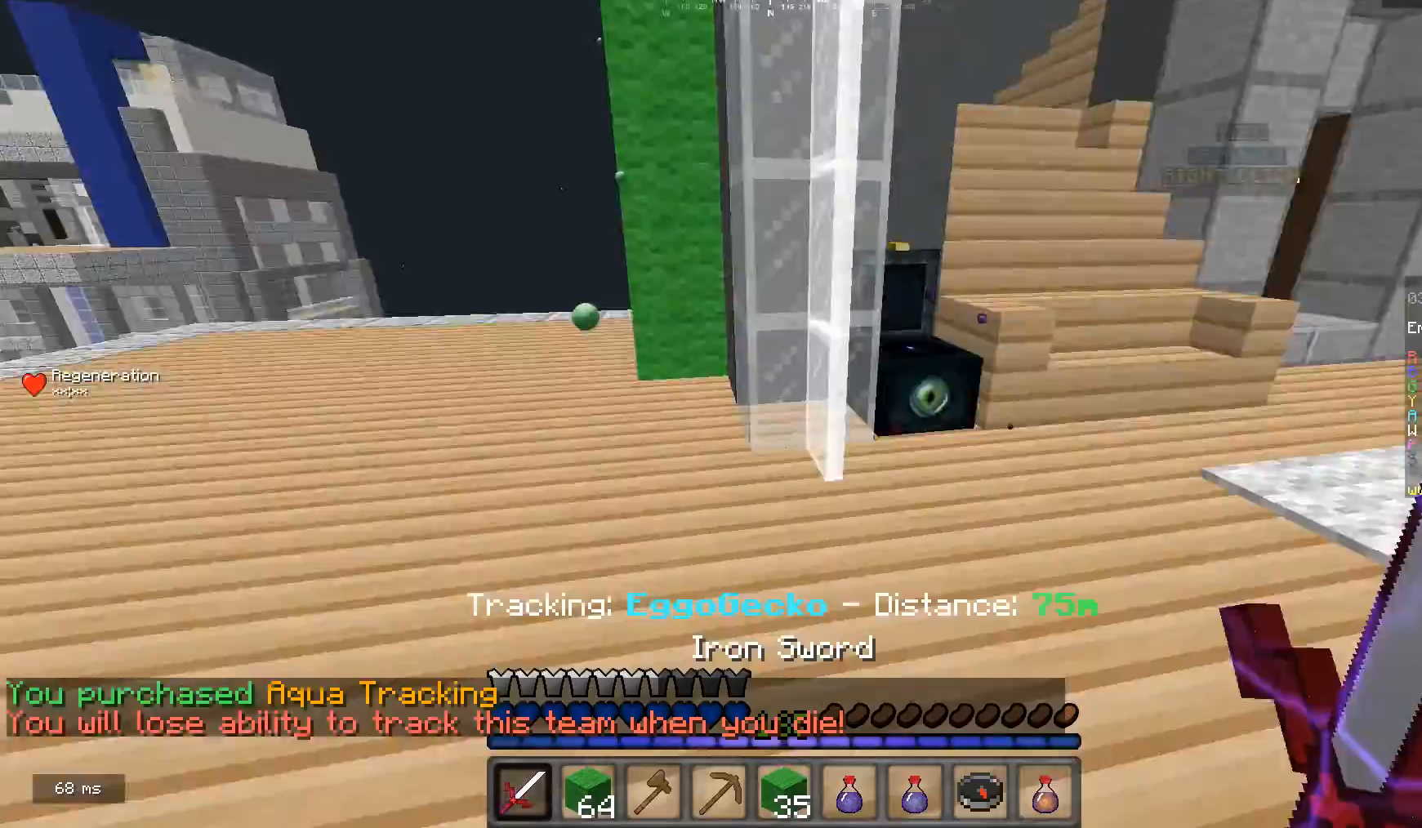
{"keys": ["w"], "mouse": [], "events": [[33, "w", "down"]]}
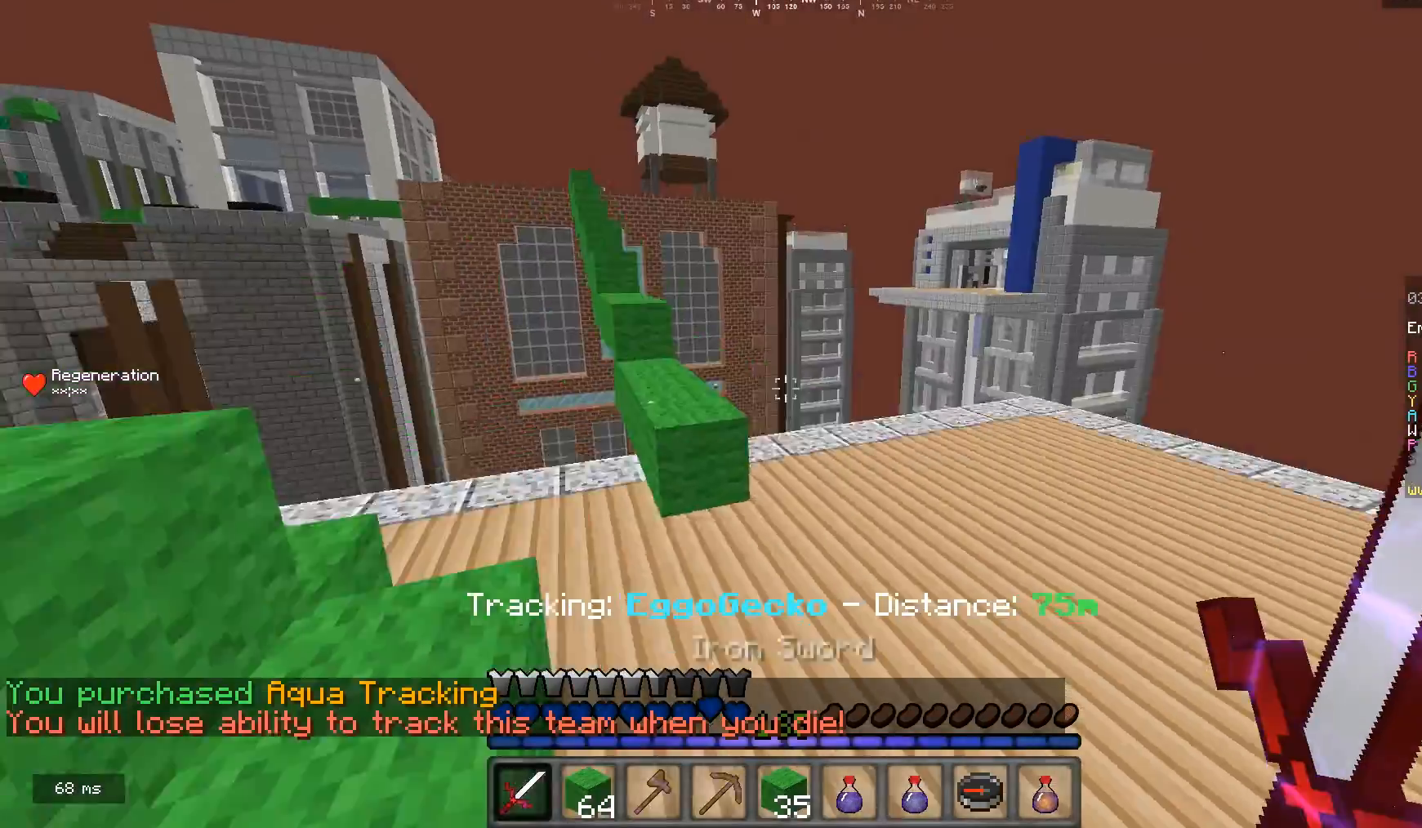
{"keys": ["w"], "mouse": [], "events": []}
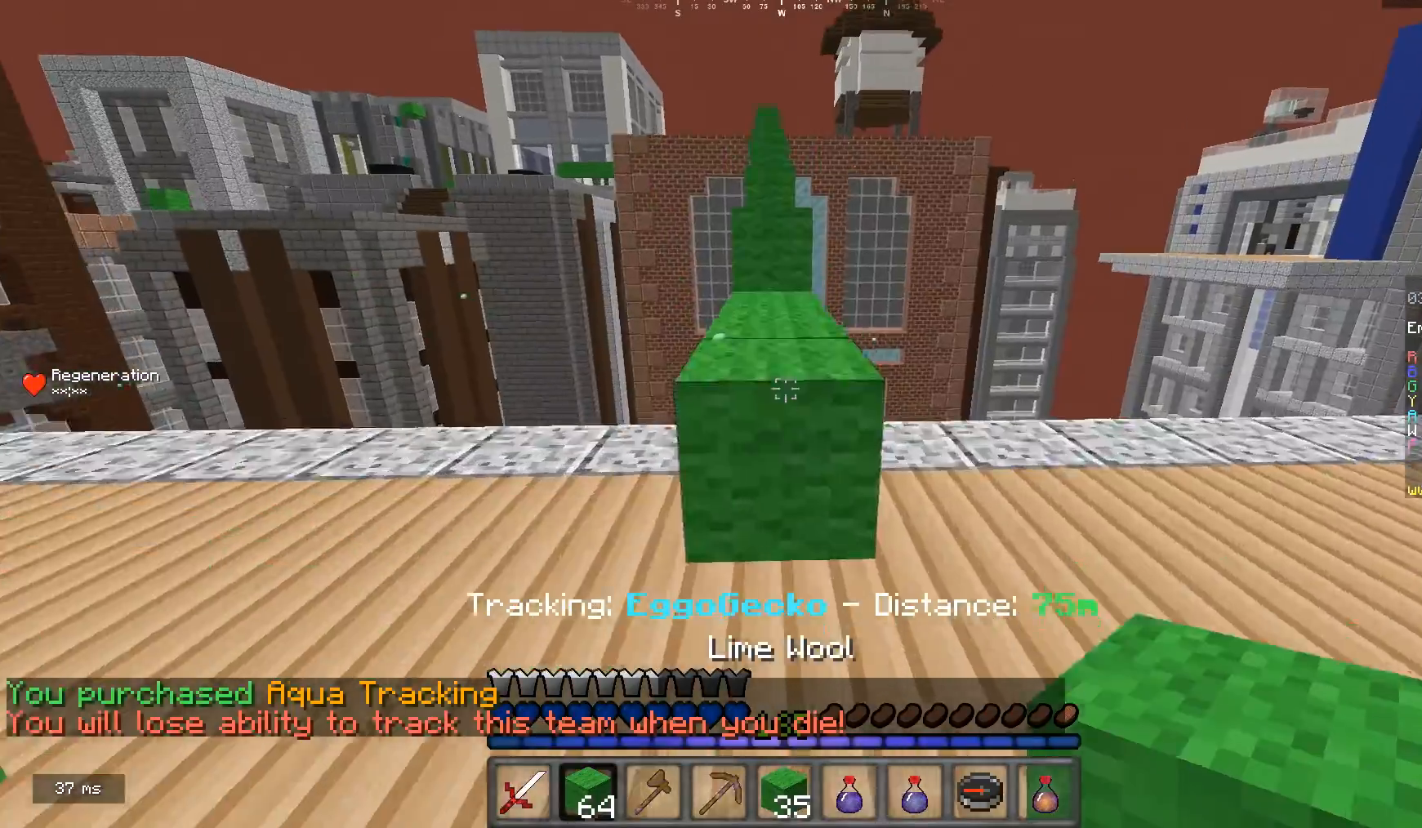
{"keys": ["w"], "mouse": ["right"], "events": [[467, "mouse_right", "down"]]}
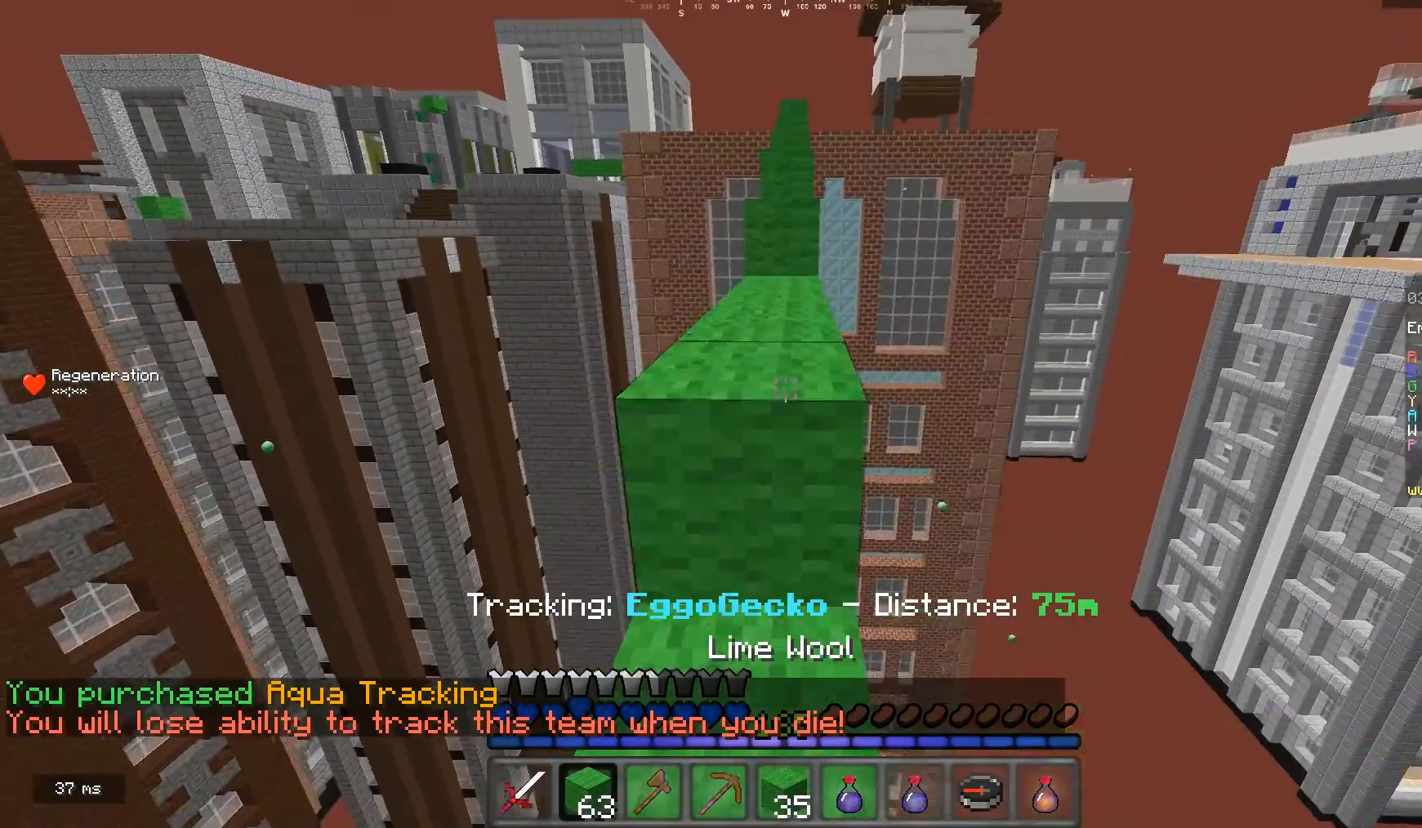
{"keys": ["w"], "mouse": ["right"], "events": [[133, "mouse_right", "up"], [433, "mouse_right", "down"]]}
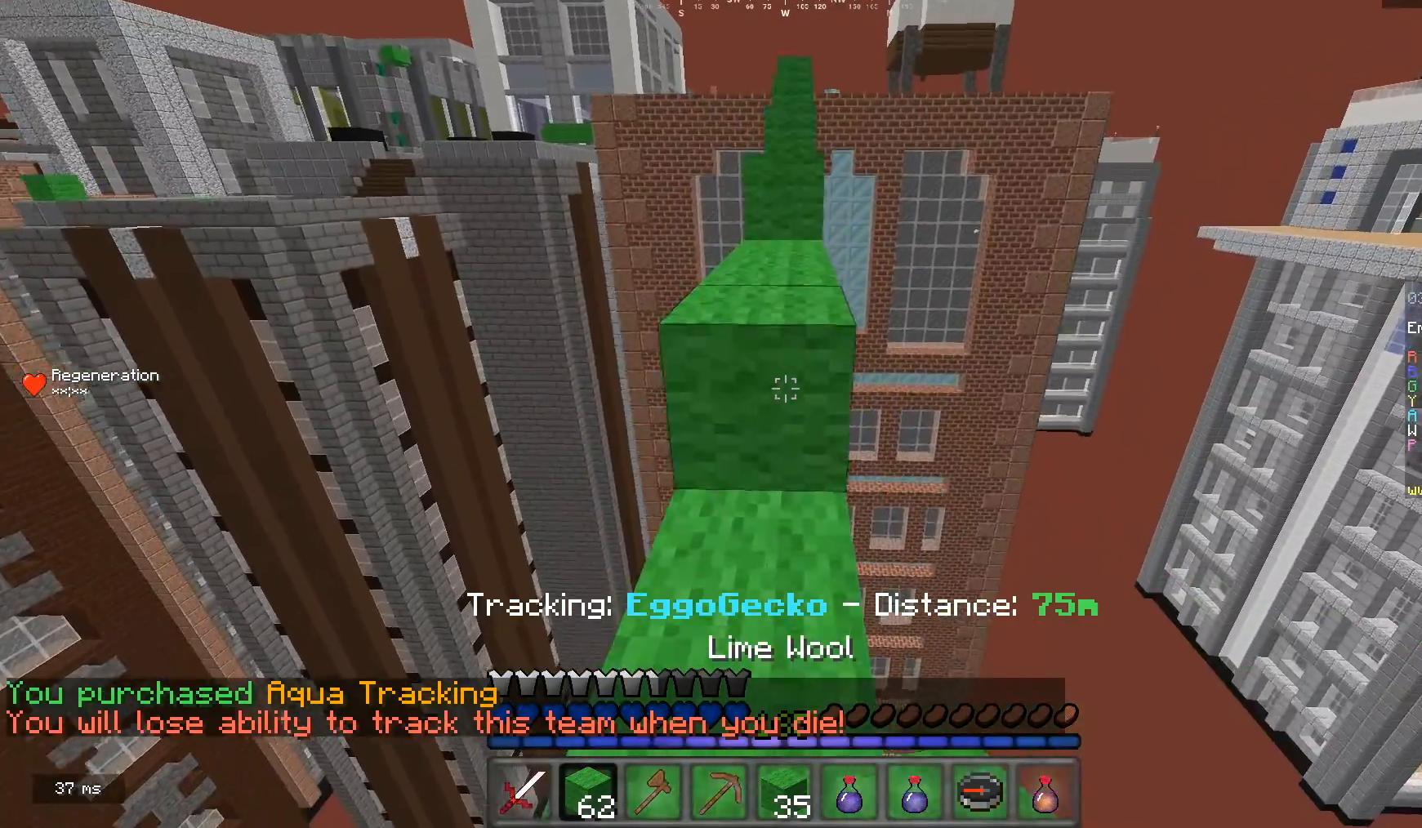
{"keys": ["w"], "mouse": ["right"], "events": [[100, "mouse_right", "up"], [367, "mouse_right", "down"]]}
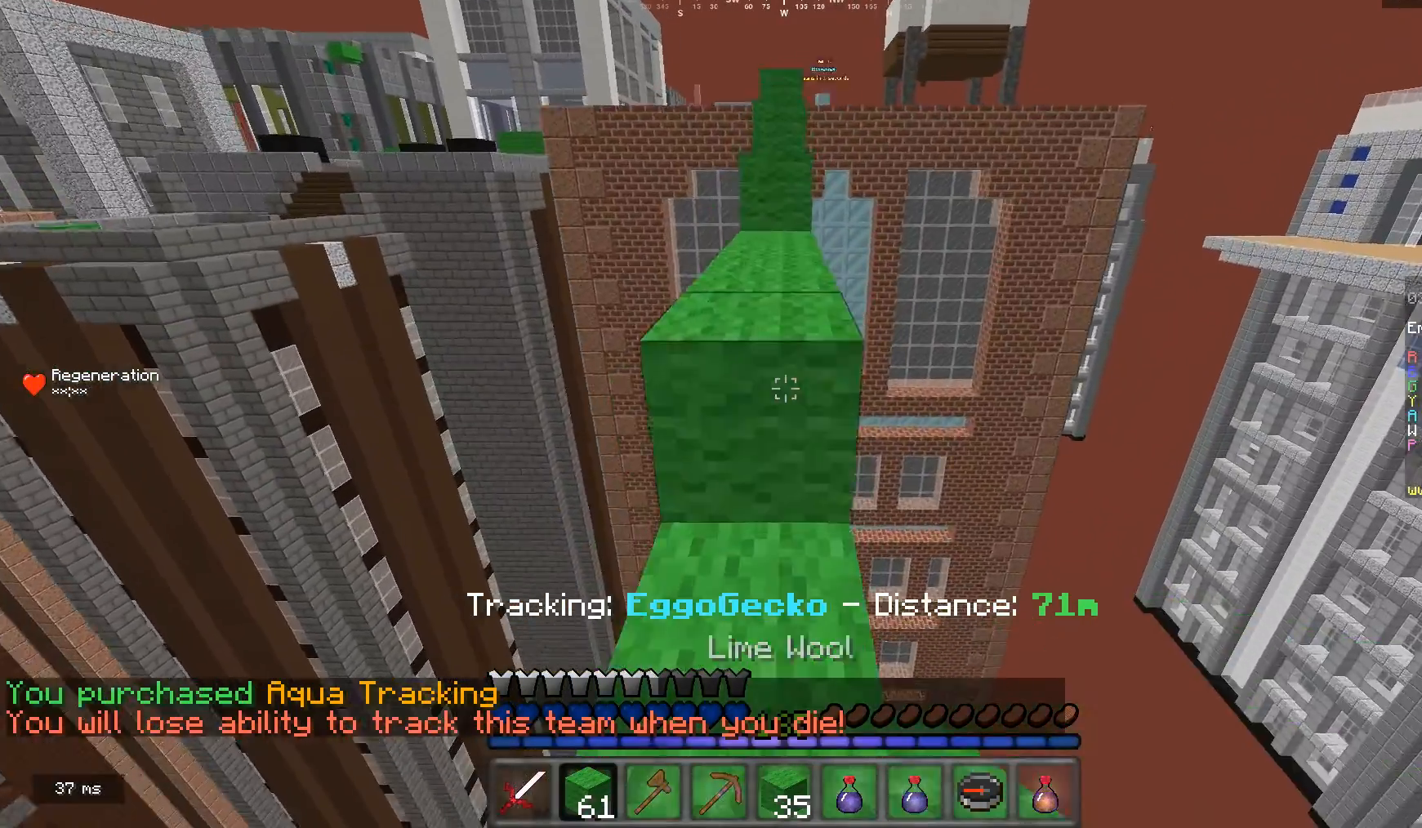
{"keys": ["w"], "mouse": ["right"], "events": [[33, "mouse_right", "up"], [367, "mouse_right", "down"]]}
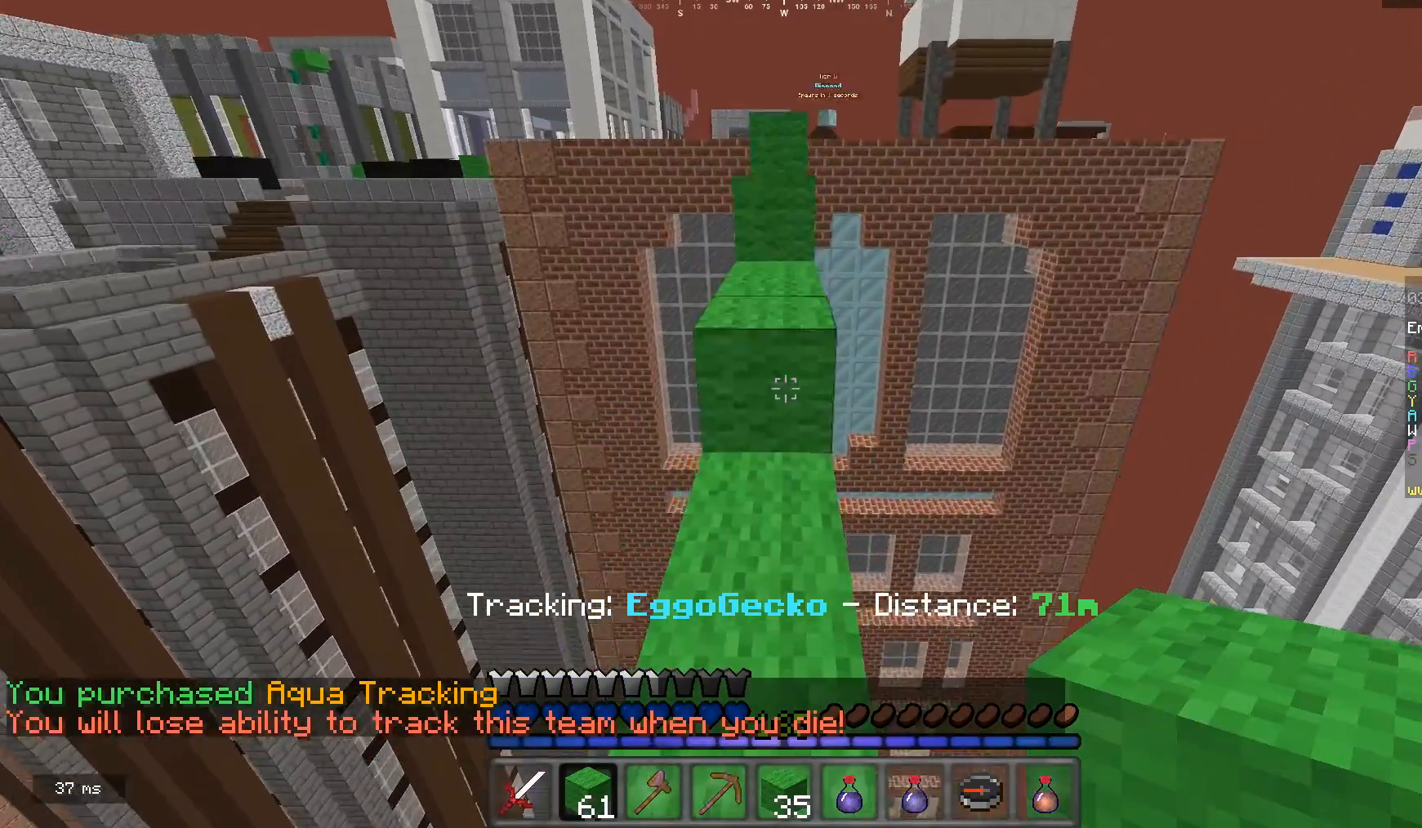
{"keys": ["w"], "mouse": [], "events": [[67, "mouse_right", "up"]]}
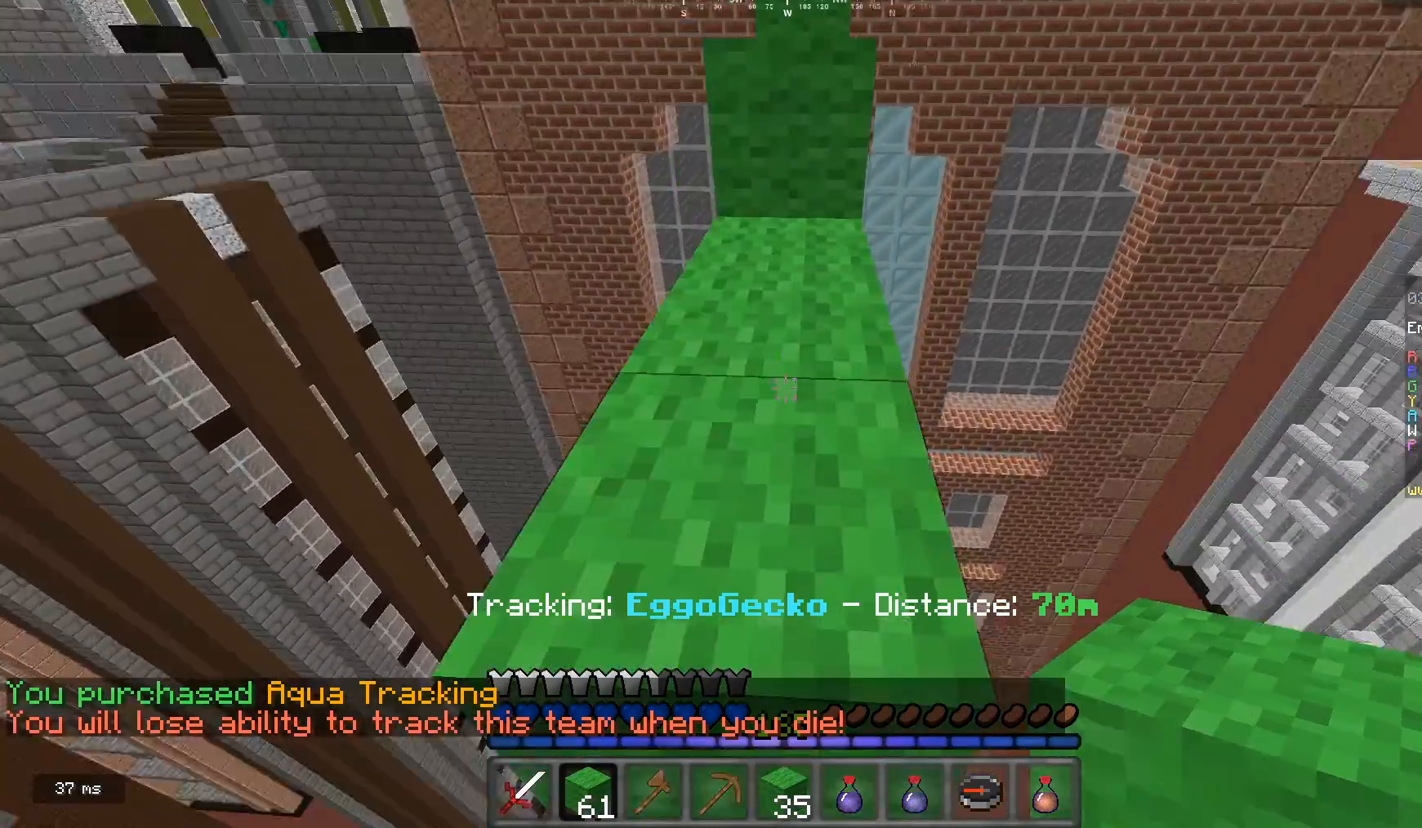
{"keys": ["w"], "mouse": [], "events": []}
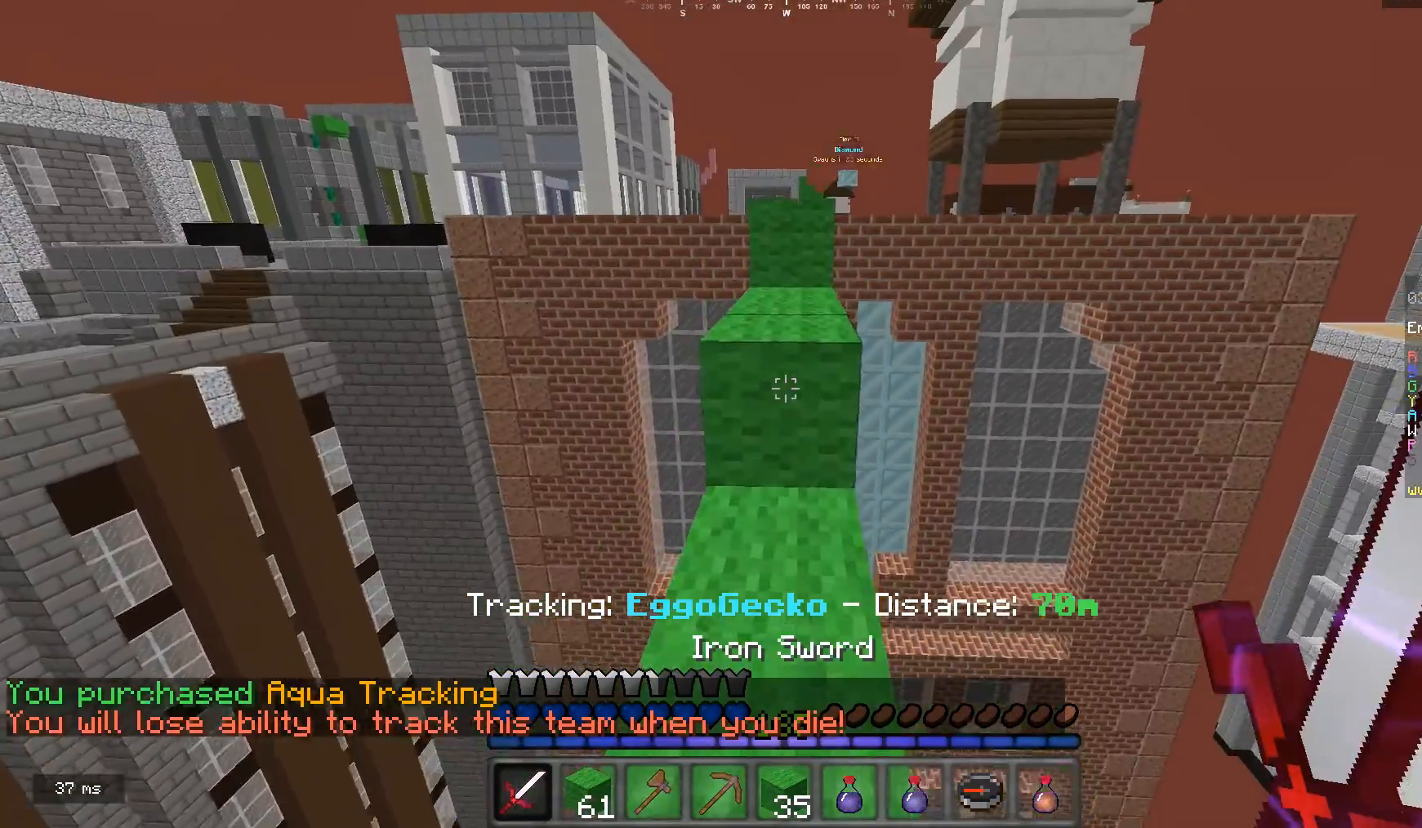
{"keys": ["w"], "mouse": [], "events": []}
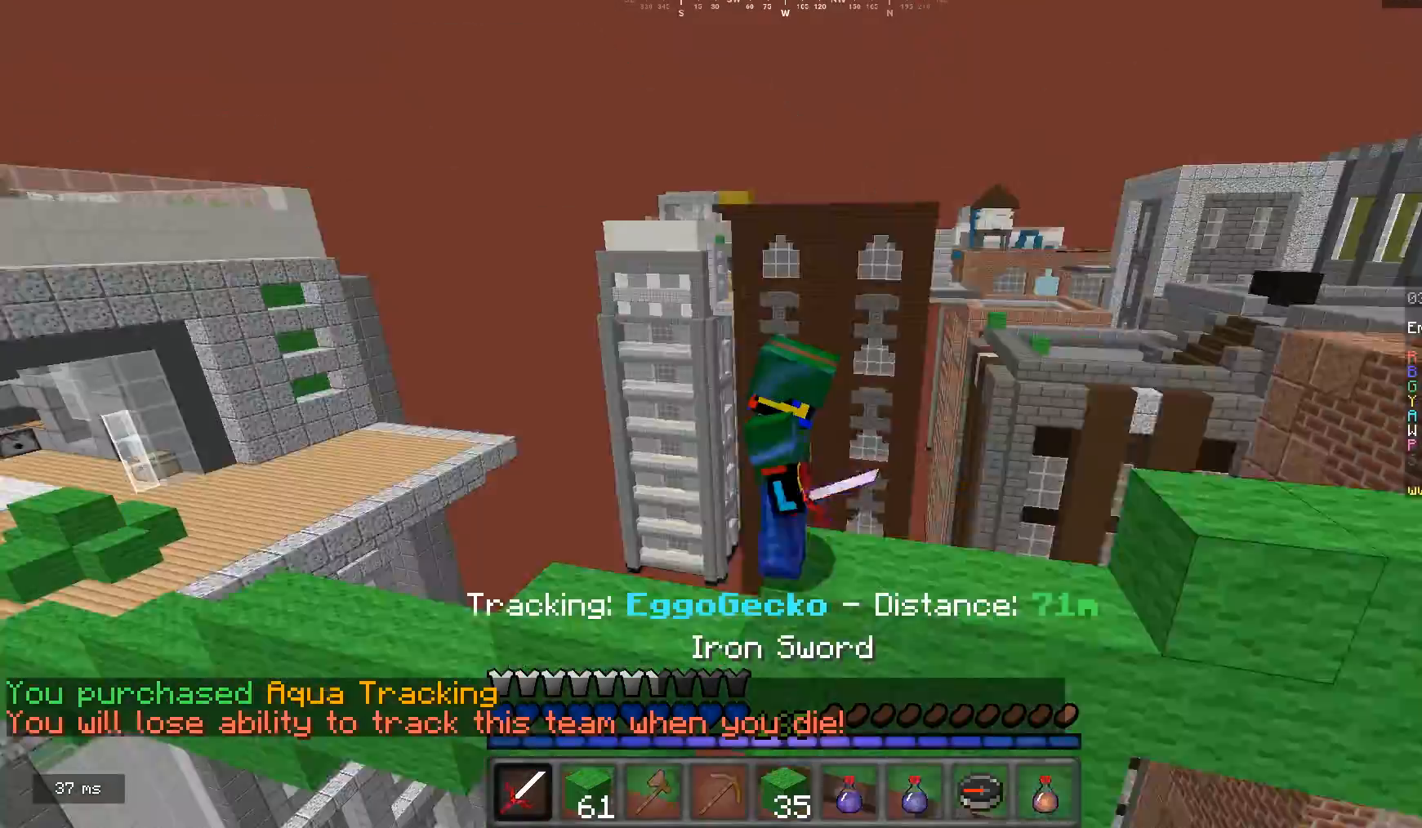
{"keys": ["w"], "mouse": [], "events": []}
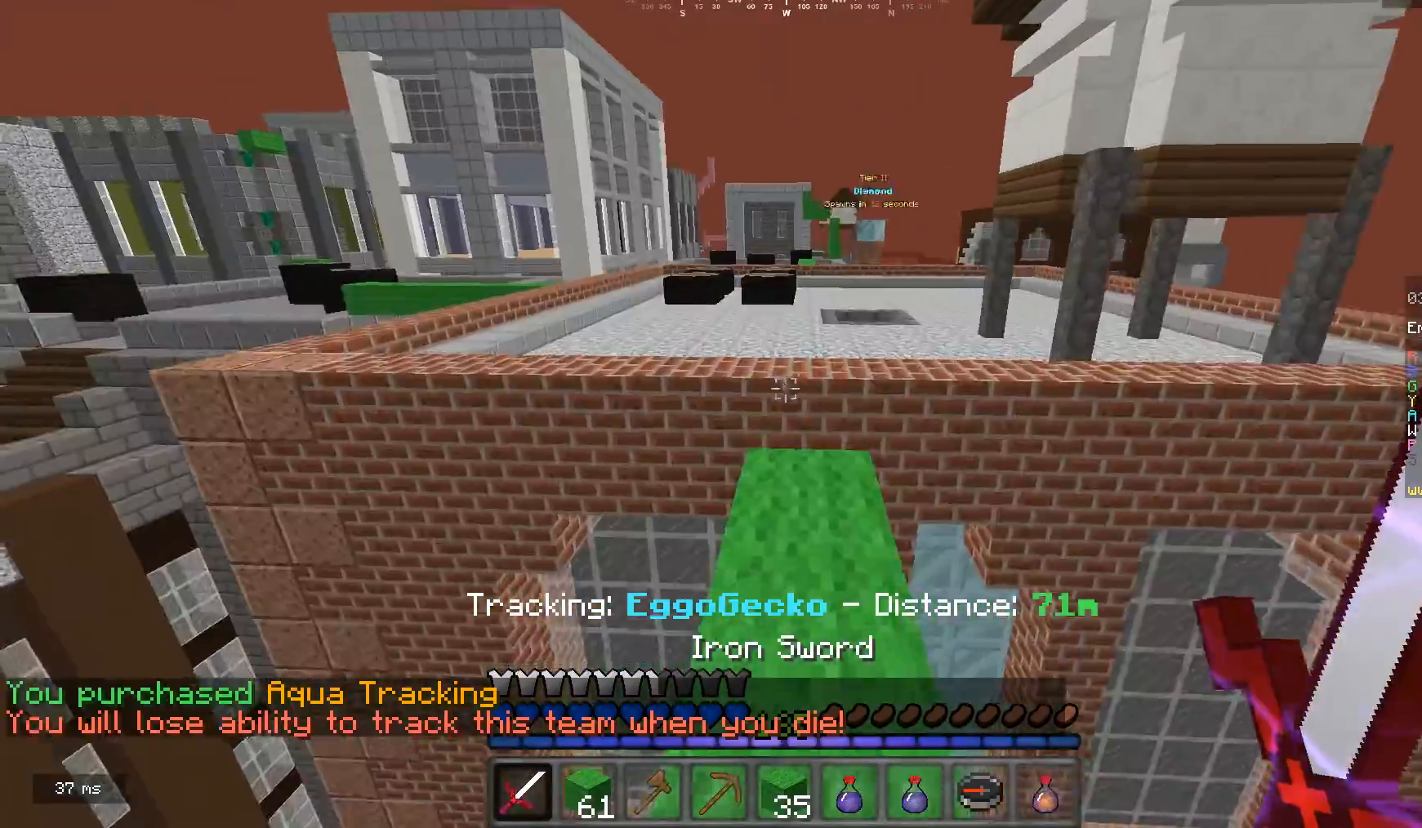
{"keys": ["w"], "mouse": [], "events": []}
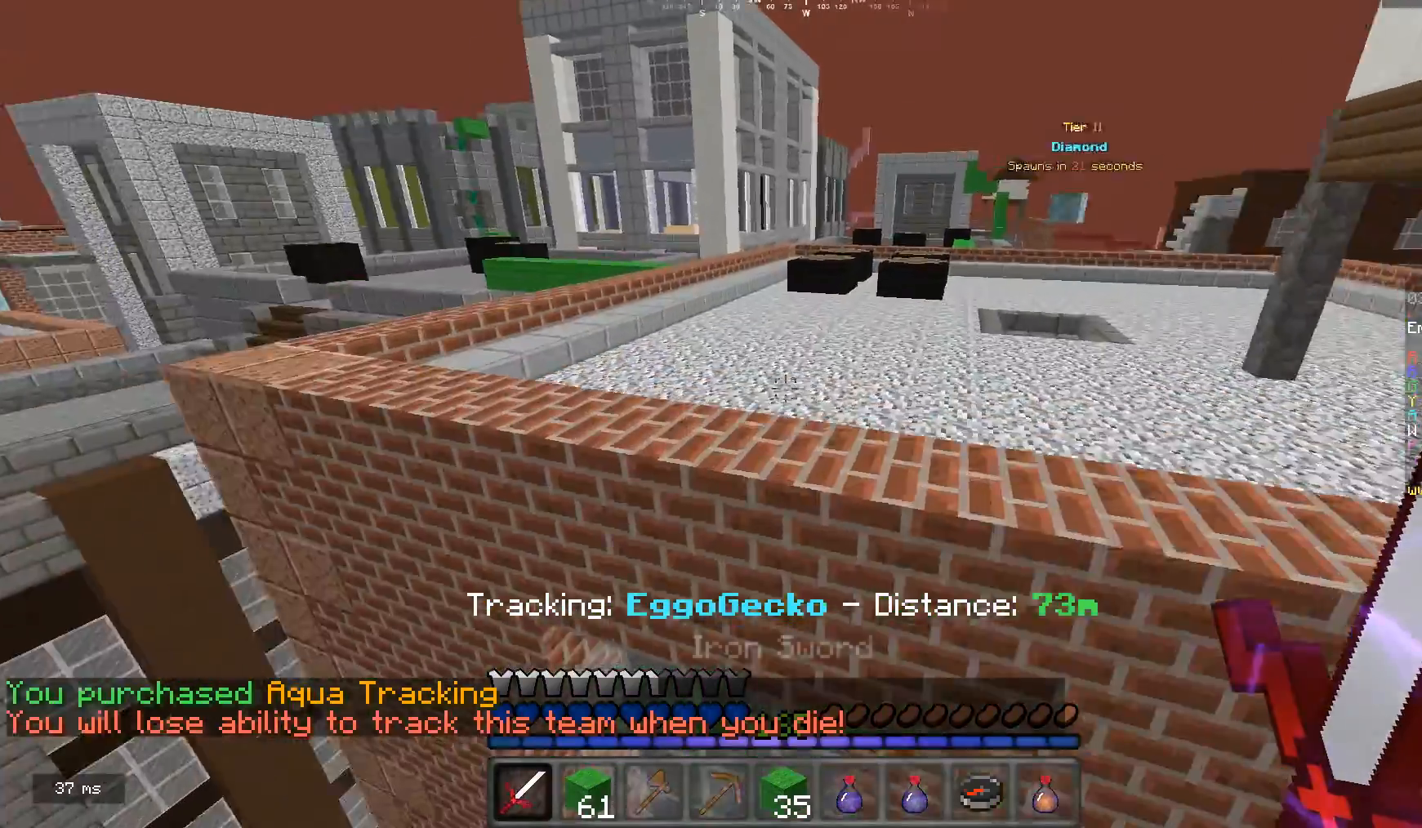
{"keys": ["w"], "mouse": [], "events": []}
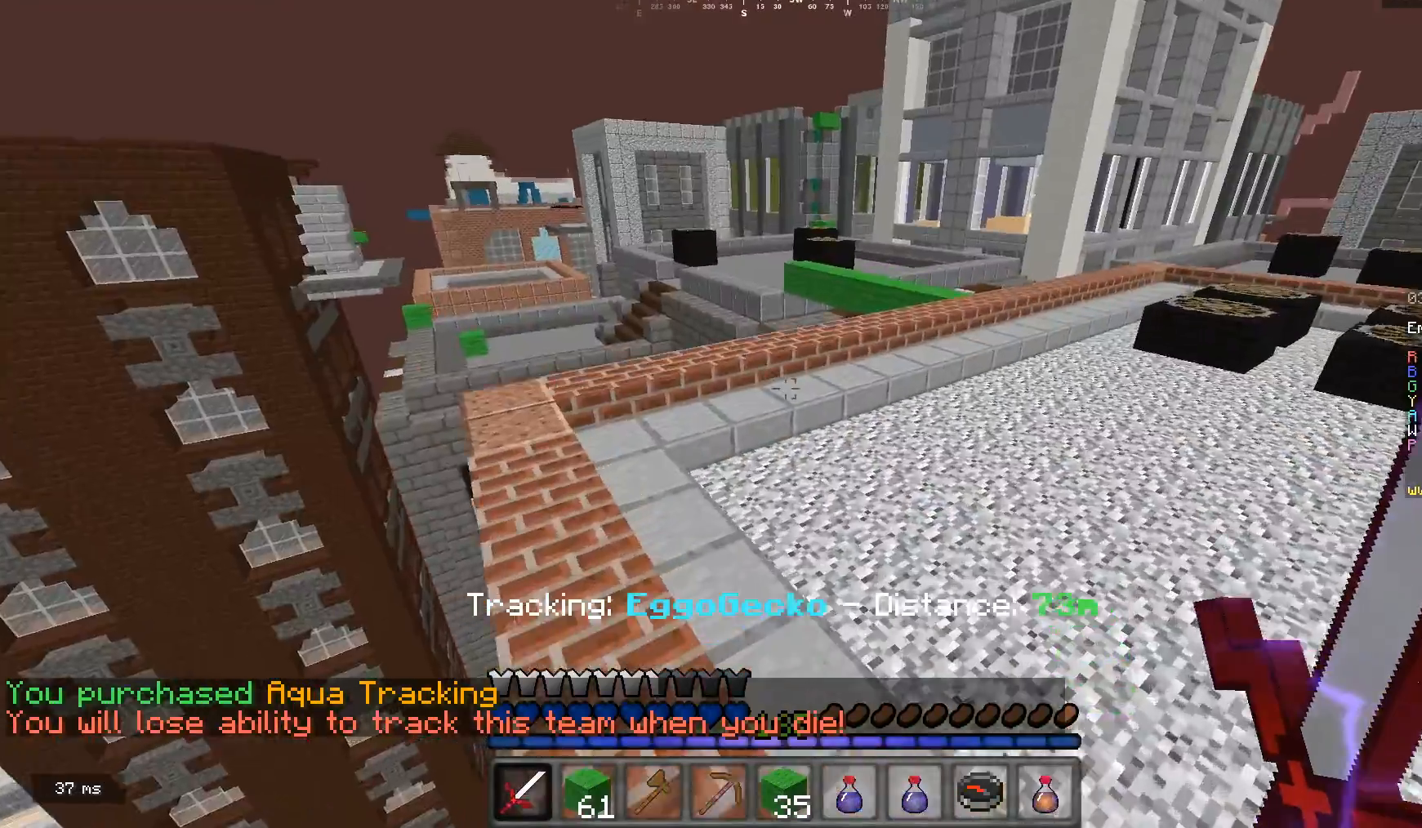
{"keys": ["d", "w"], "mouse": [], "events": [[367, "d", "down"]]}
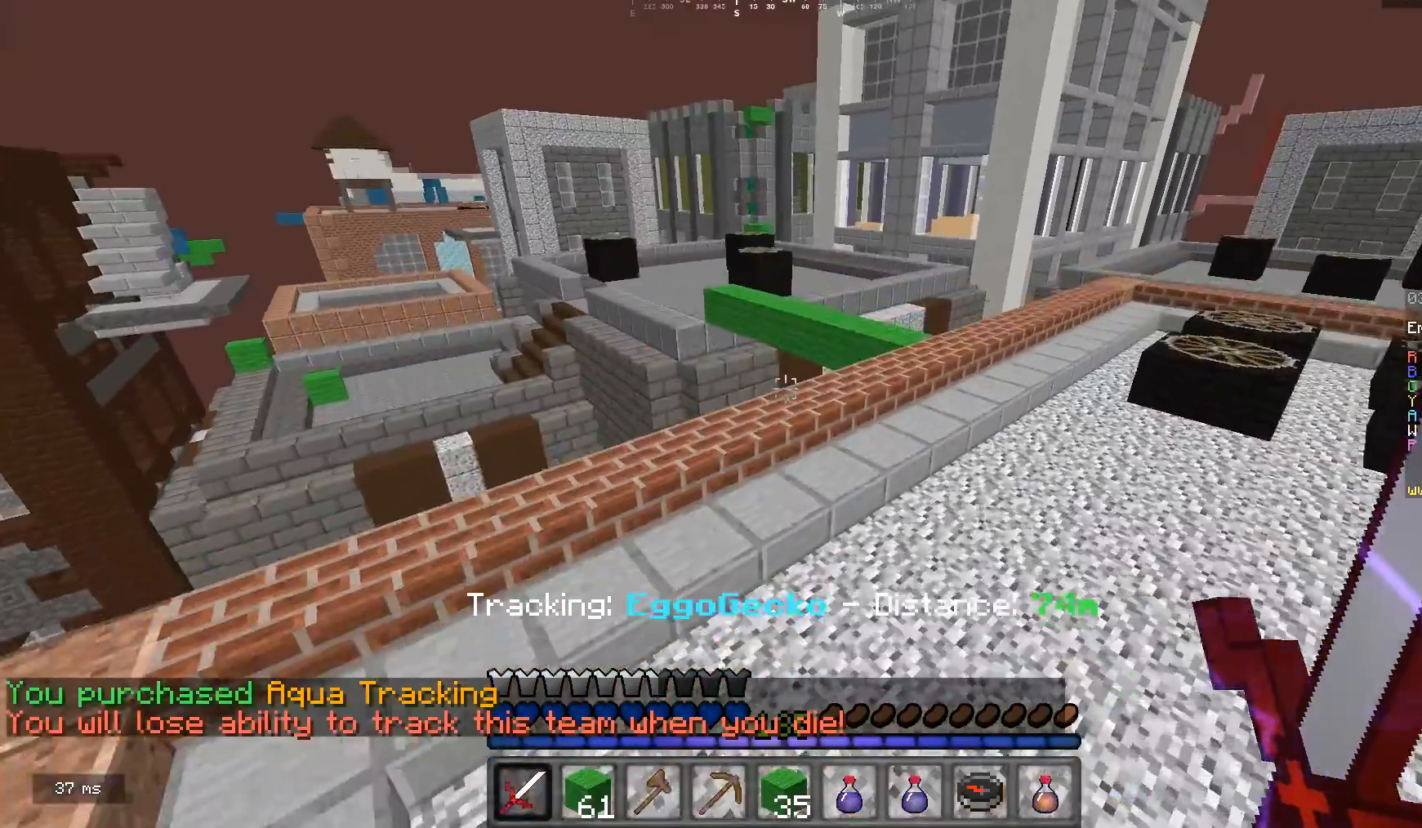
{"keys": ["d", "w"], "mouse": [], "events": []}
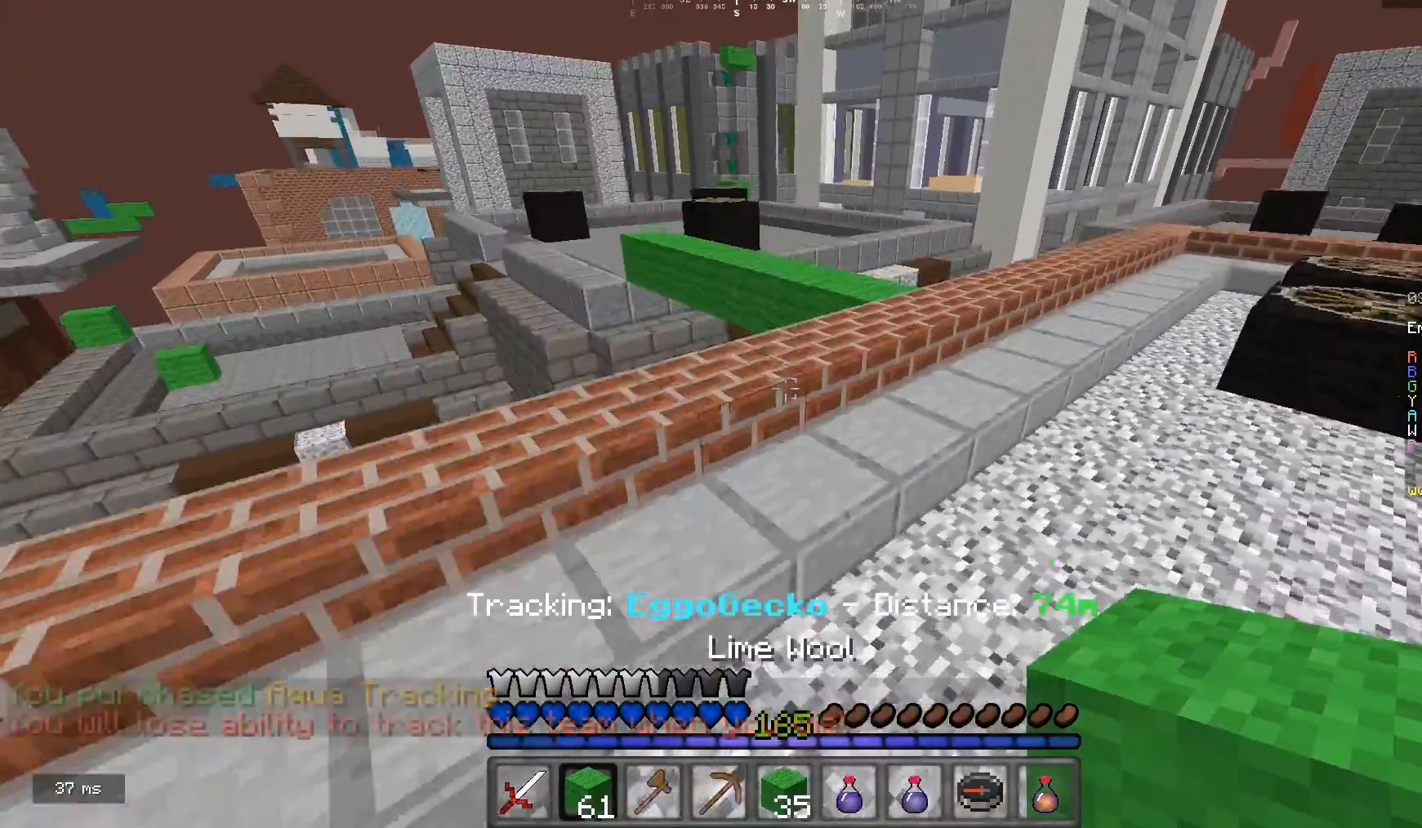
{"keys": ["d", "w"], "mouse": [], "events": [[233, "d", "up"], [333, "d", "down"]]}
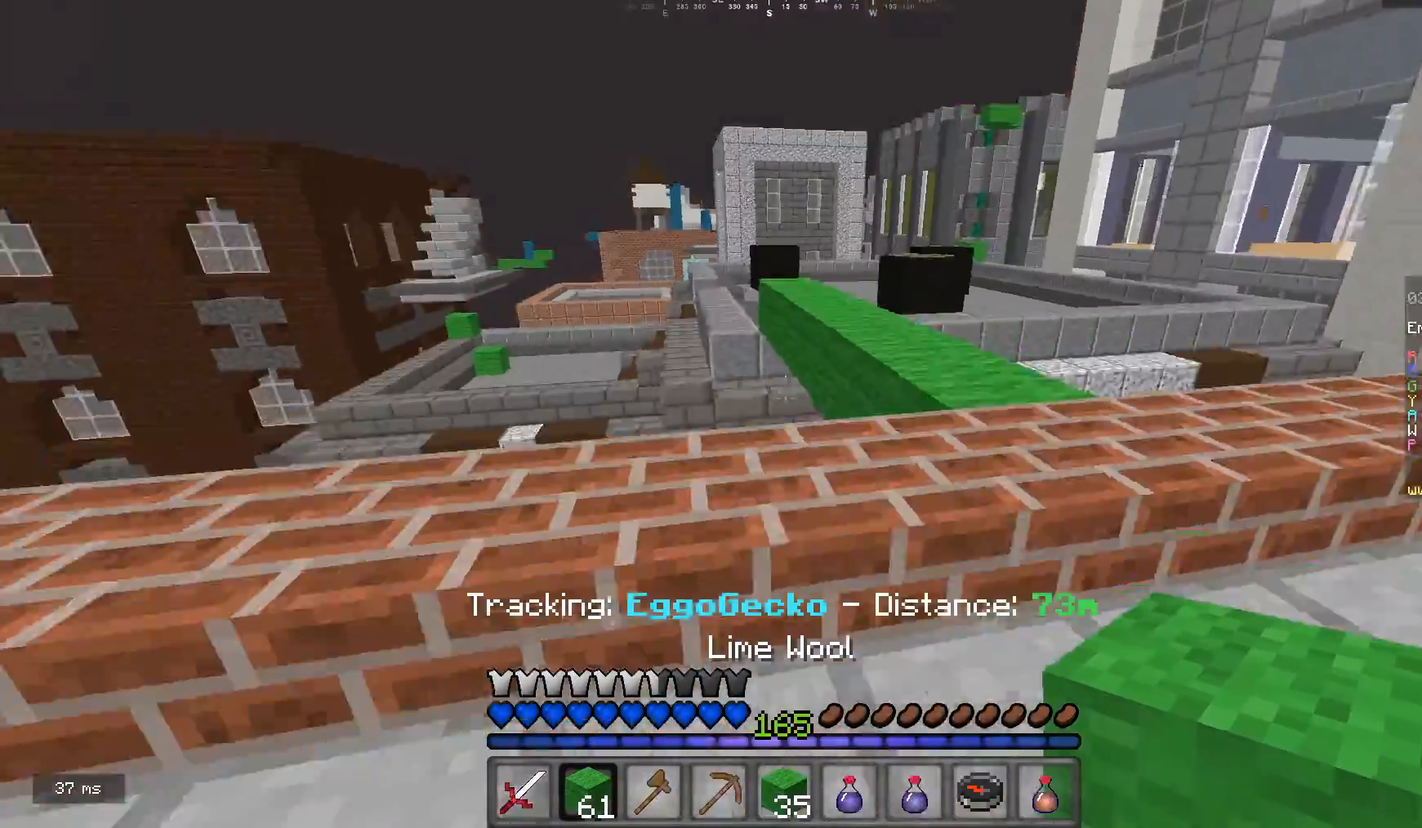
{"keys": ["w"], "mouse": [], "events": [[200, "d", "up"], [333, "d", "down"], [500, "d", "up"]]}
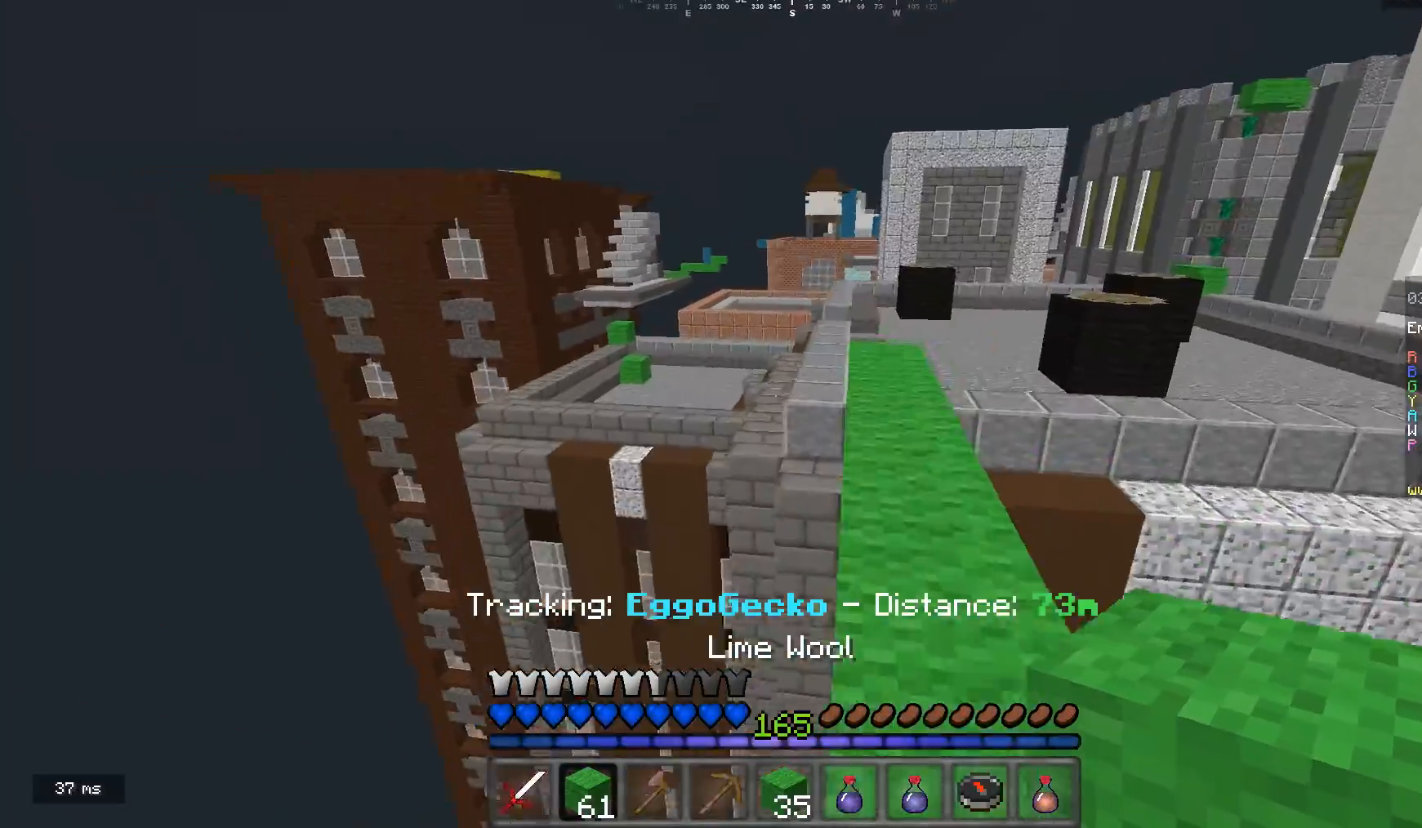
{"keys": ["w"], "mouse": [], "events": [[67, "d", "down"], [233, "d", "up"]]}
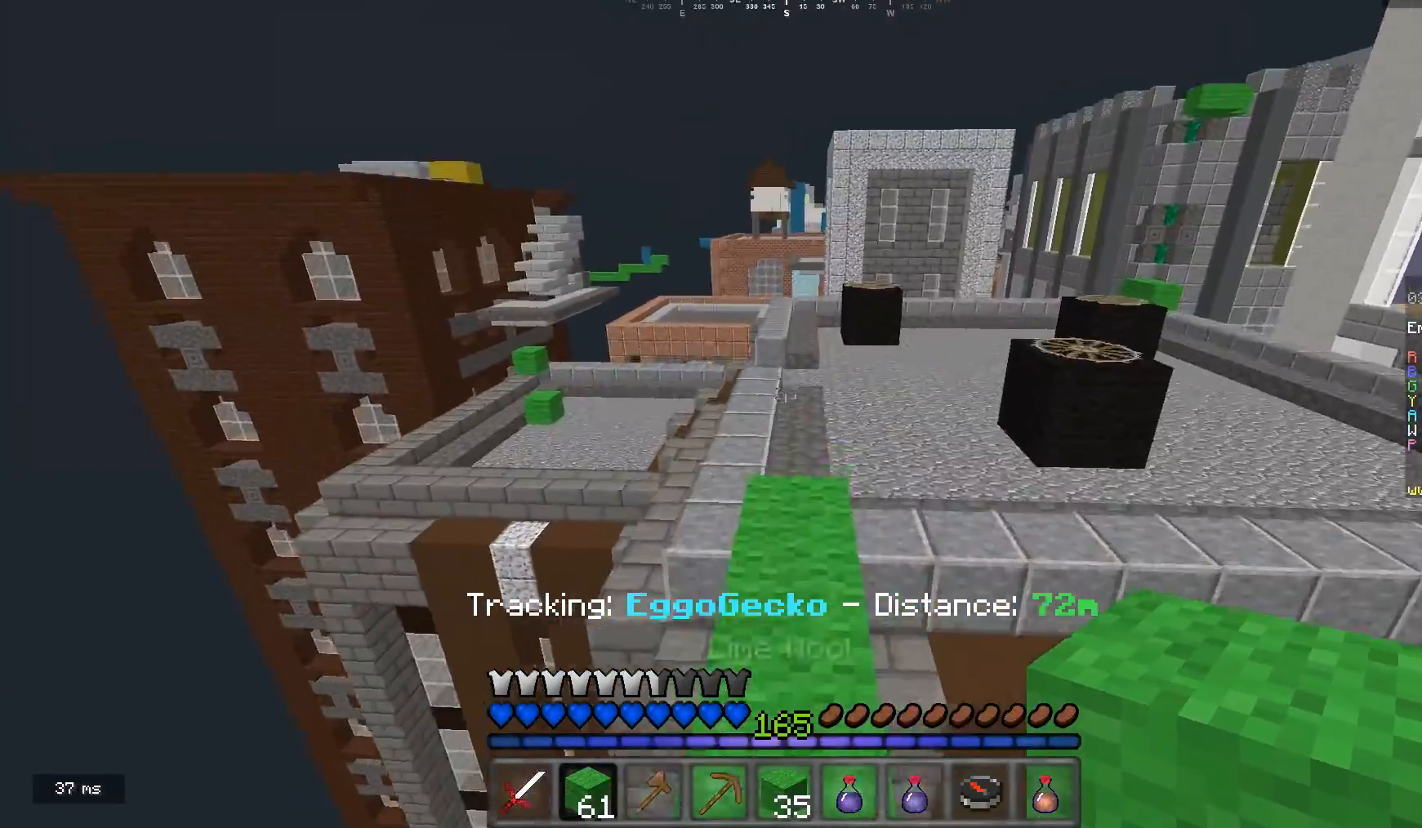
{"keys": ["w"], "mouse": [], "events": []}
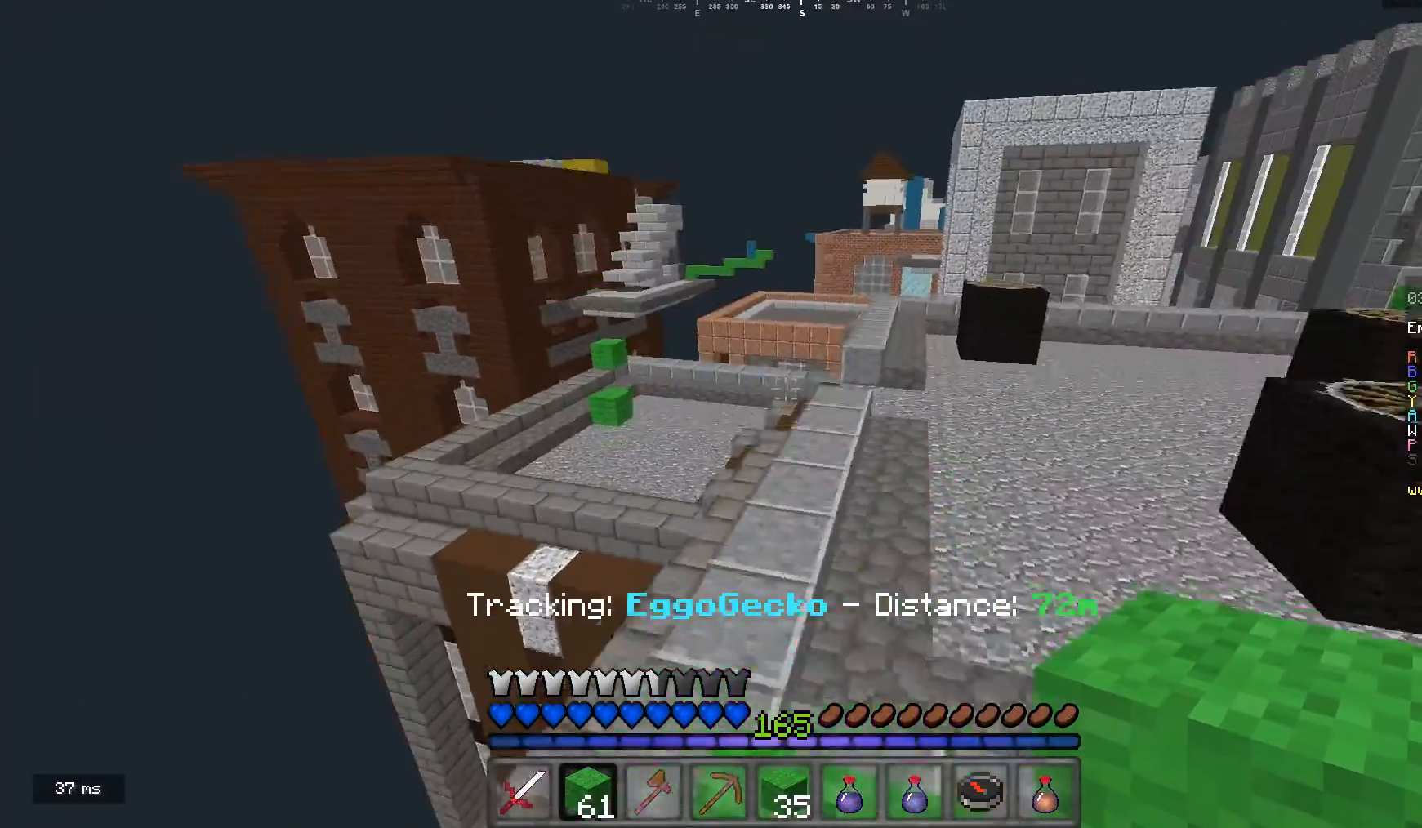
{"keys": ["w"], "mouse": [], "events": []}
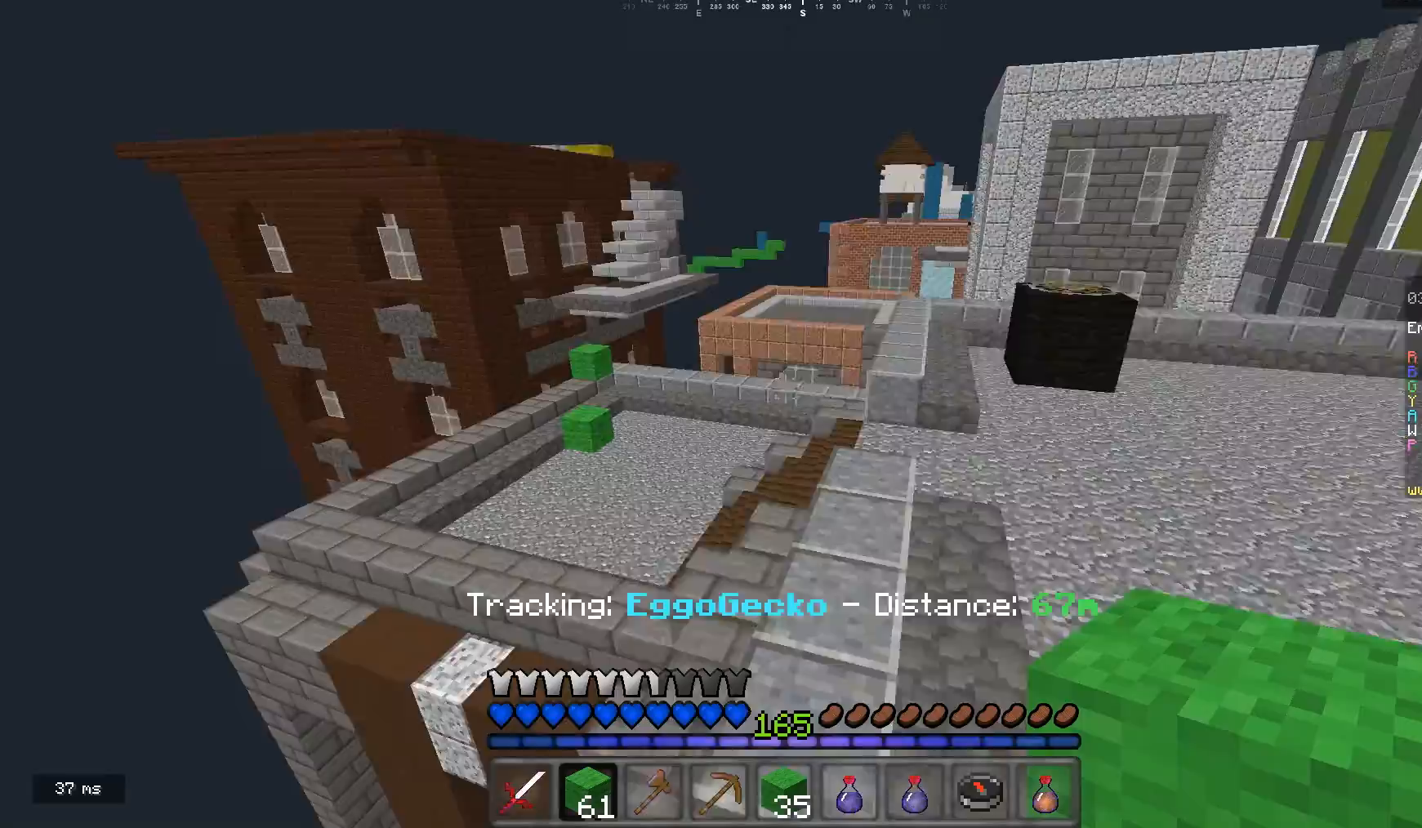
{"keys": ["a", "w"], "mouse": [], "events": [[367, "a", "down"]]}
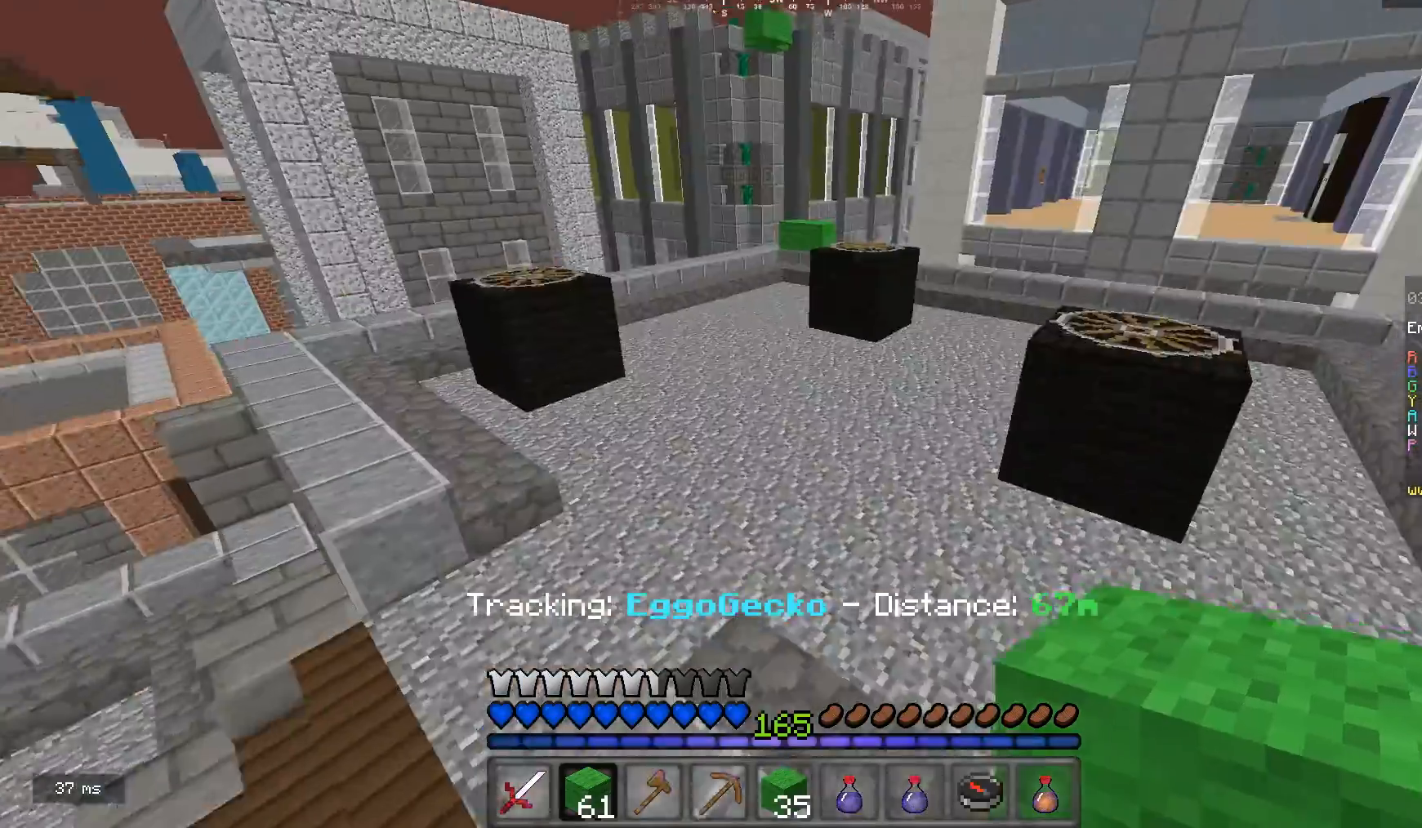
{"keys": ["a"], "mouse": [], "events": [[133, "w", "up"]]}
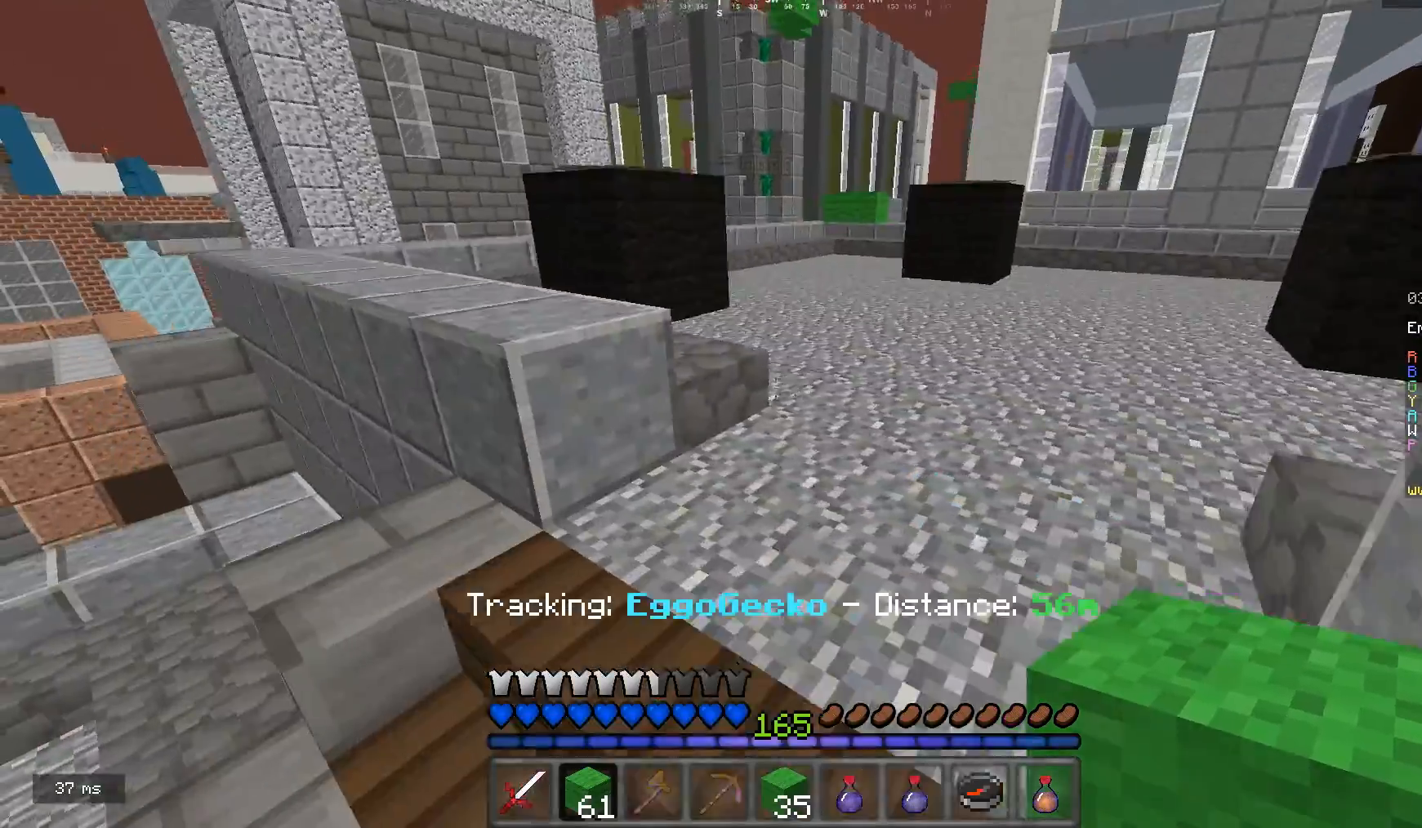
{"keys": ["a"], "mouse": [], "events": [[33, "a", "up"], [67, "w", "down"], [200, "w", "up"], [233, "a", "down"]]}
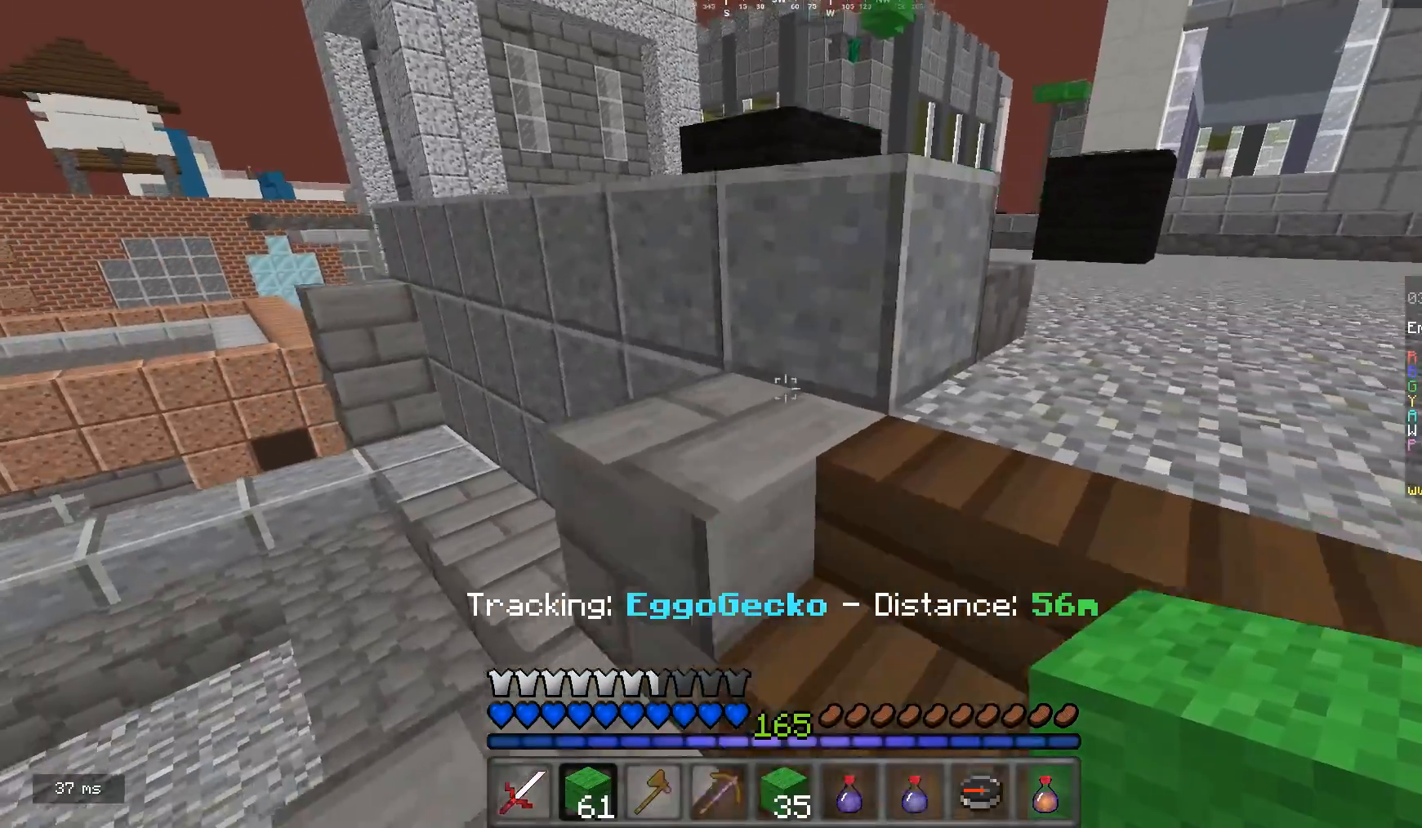
{"keys": ["a"], "mouse": [], "events": []}